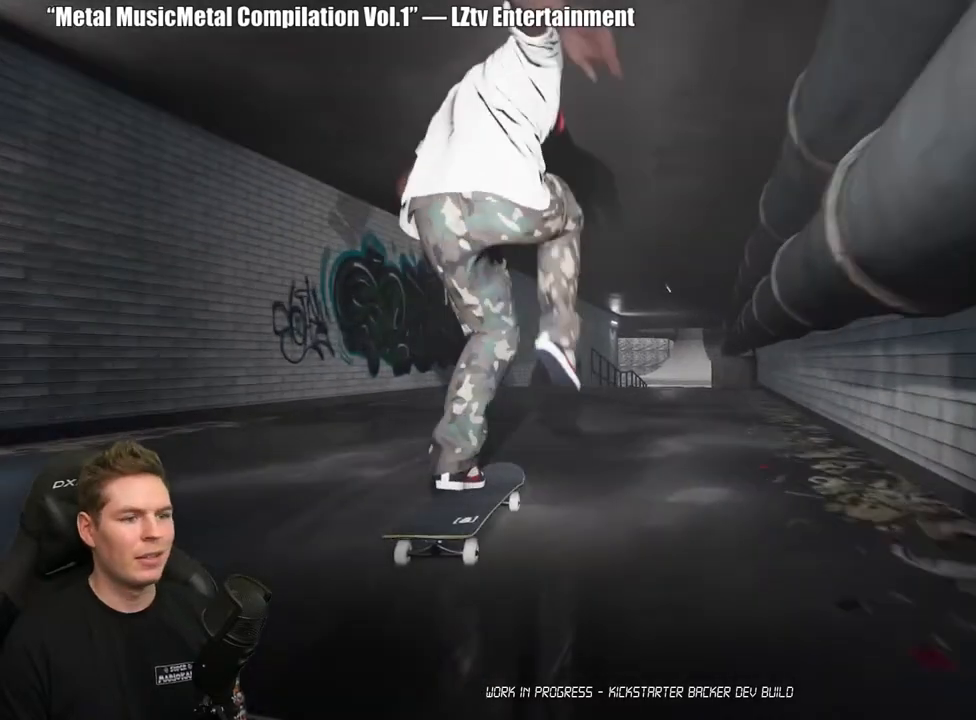
Gameplay with a controller (Xbox layout); each line is a JSON object with the inputs held at the frame after it. "events" lists button and stick changes between this image and that frame as [ms after this image, input, new state], when the widget could be followed in between.
{"buttons": [], "left_stick": "center", "right_stick": "center", "events": [[50, "A", "down"], [183, "A", "up"]]}
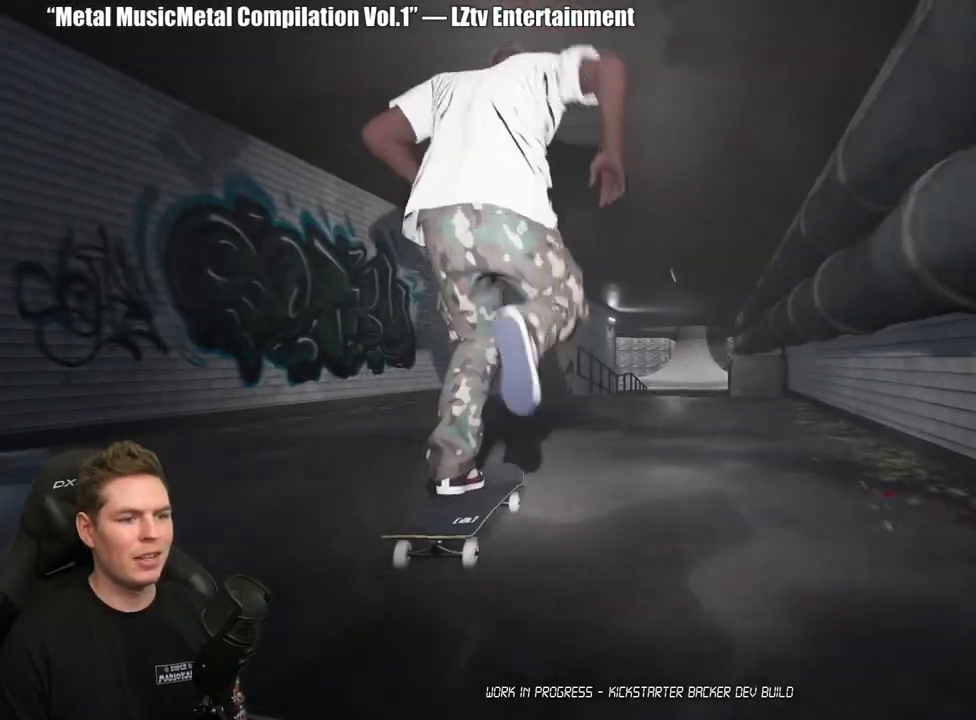
{"buttons": [], "left_stick": "center", "right_stick": "down", "events": [[200, "right_stick", "down"]]}
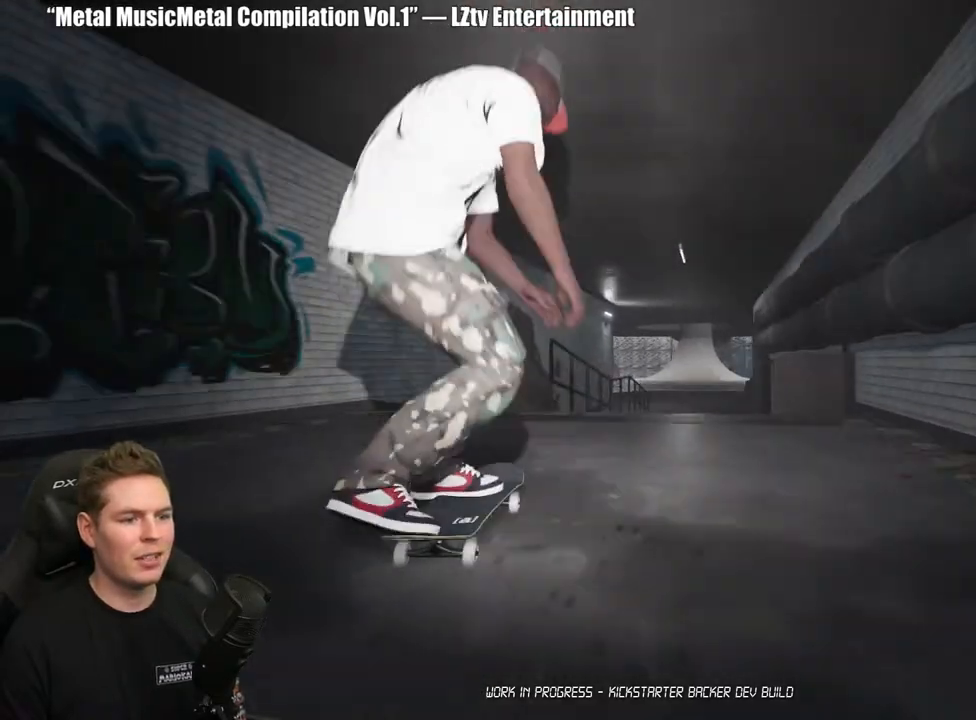
{"buttons": [], "left_stick": "left", "right_stick": "center", "events": [[450, "left_stick", "left"], [467, "right_stick", "center"]]}
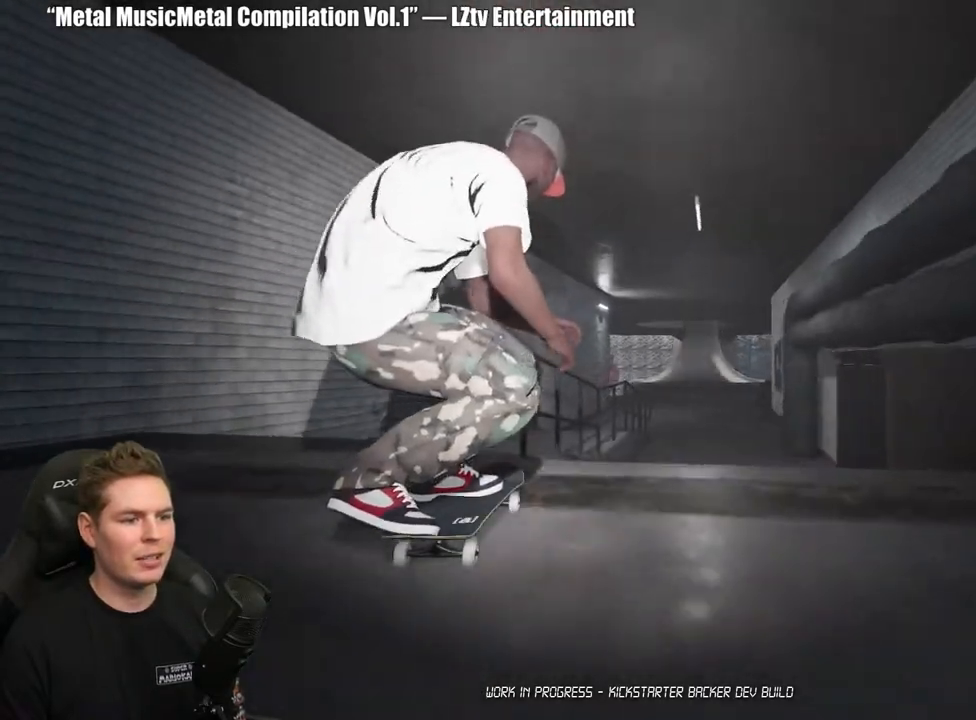
{"buttons": [], "left_stick": "left", "right_stick": "right", "events": [[83, "left_stick", "center"], [183, "left_stick", "left"], [200, "right_stick", "right"]]}
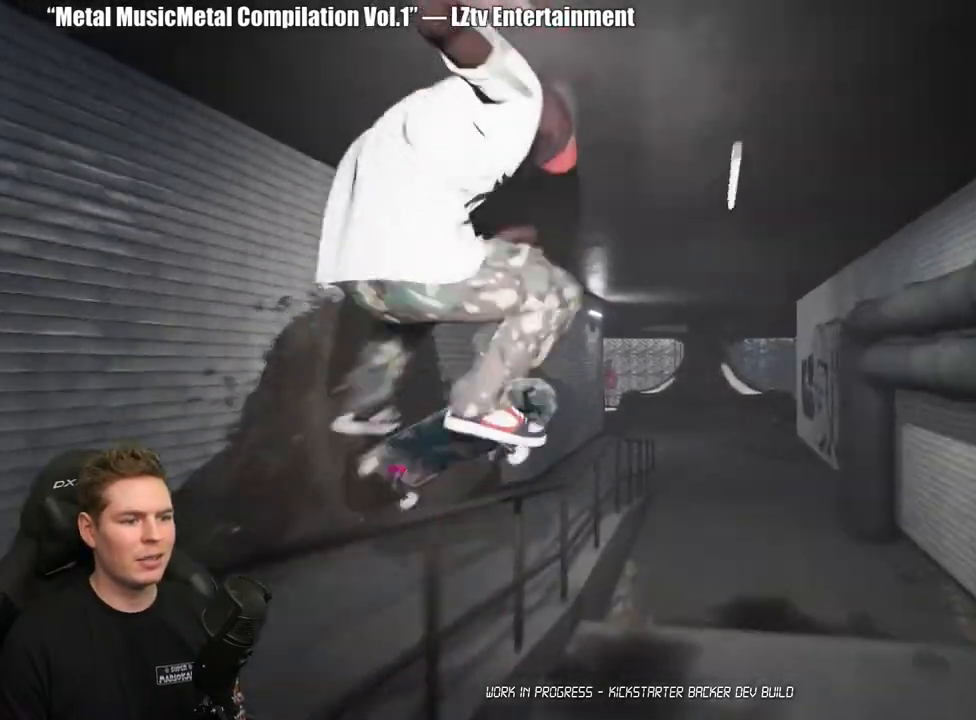
{"buttons": [], "left_stick": "left", "right_stick": "right", "events": []}
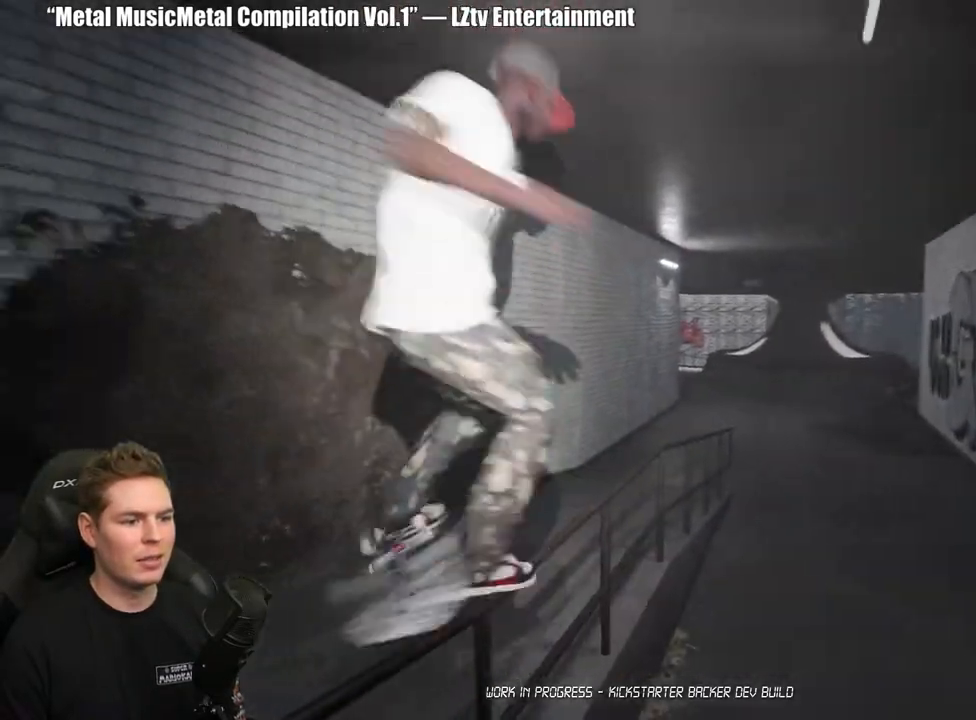
{"buttons": ["DPAD_UP"], "left_stick": "center", "right_stick": "center", "events": [[233, "left_stick", "center"], [267, "right_stick", "center"], [383, "DPAD_UP", "down"]]}
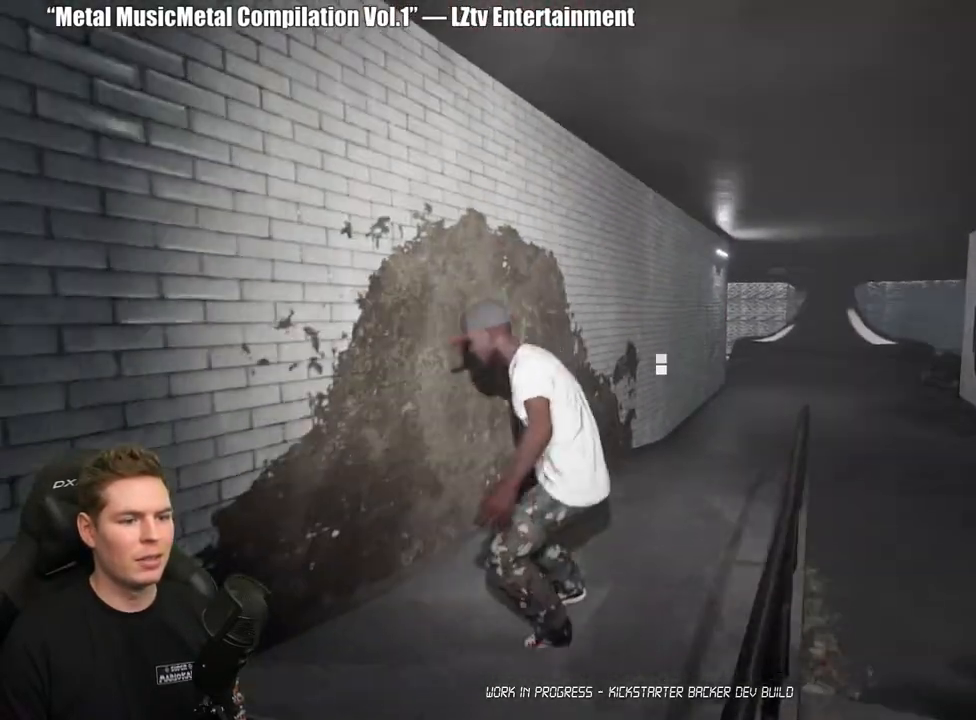
{"buttons": ["A"], "left_stick": "center", "right_stick": "center", "events": [[267, "DPAD_UP", "up"], [333, "A", "down"], [433, "A", "up"], [500, "A", "down"]]}
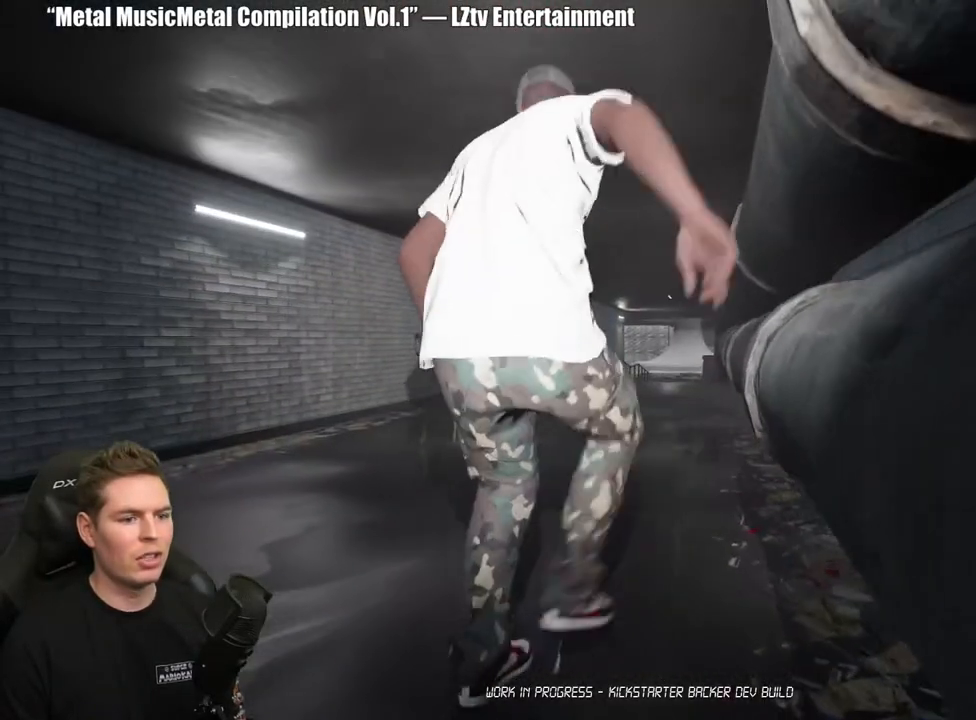
{"buttons": [], "left_stick": "center", "right_stick": "center", "events": [[100, "A", "up"], [167, "A", "down"], [283, "A", "up"], [350, "A", "down"], [450, "A", "up"]]}
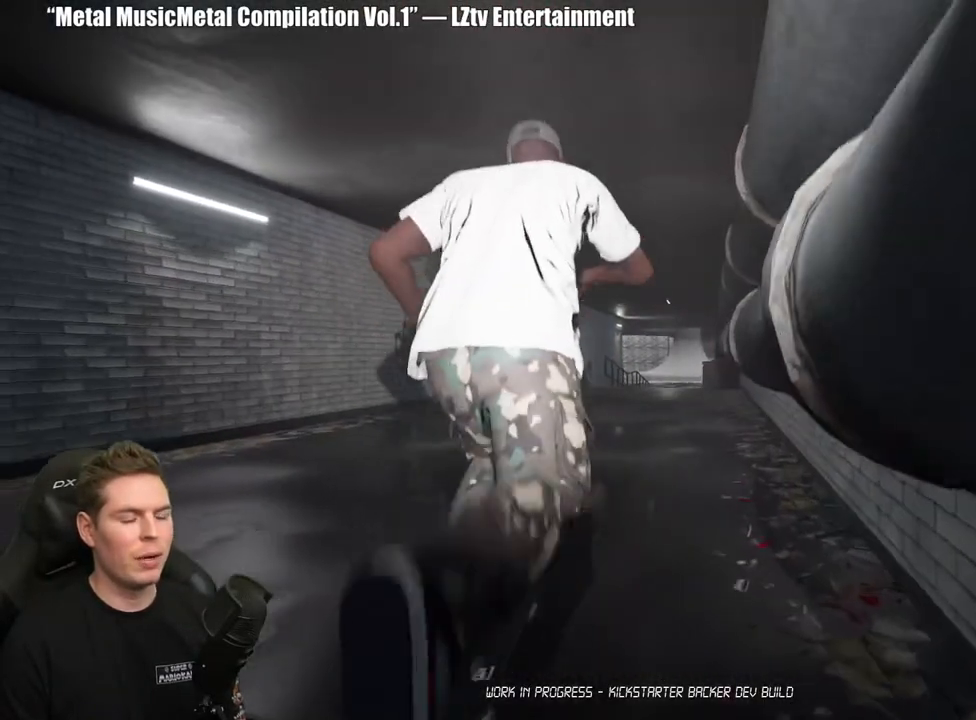
{"buttons": [], "left_stick": "center", "right_stick": "center", "events": [[17, "A", "down"], [117, "A", "up"], [200, "A", "down"], [300, "A", "up"], [367, "A", "down"], [483, "A", "up"]]}
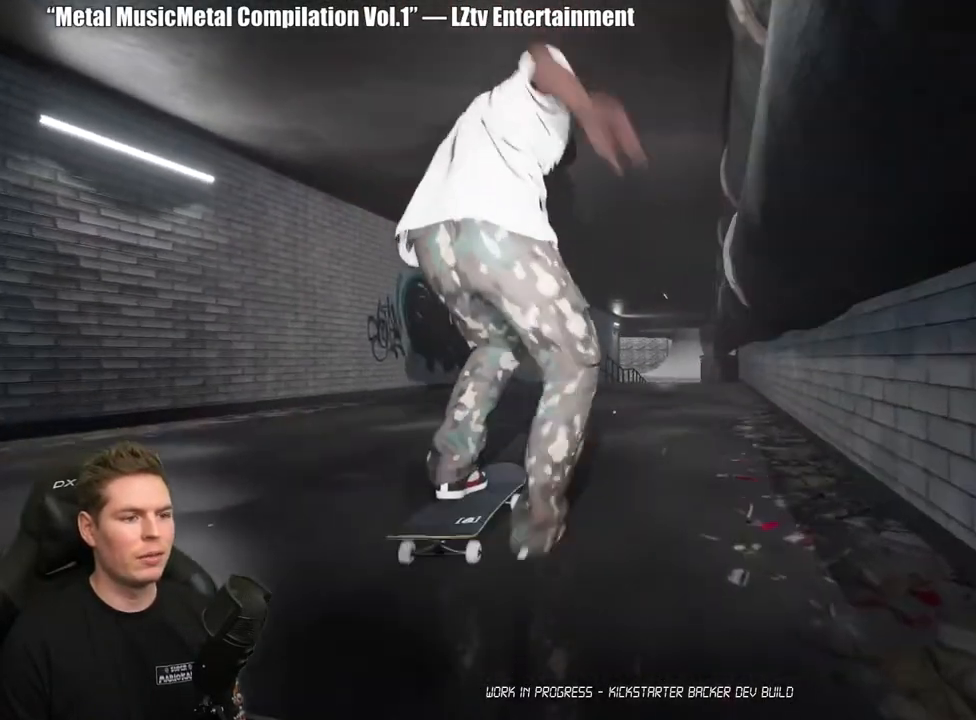
{"buttons": ["A"], "left_stick": "center", "right_stick": "center", "events": [[50, "A", "down"], [150, "A", "up"], [233, "A", "down"], [333, "A", "up"], [400, "A", "down"]]}
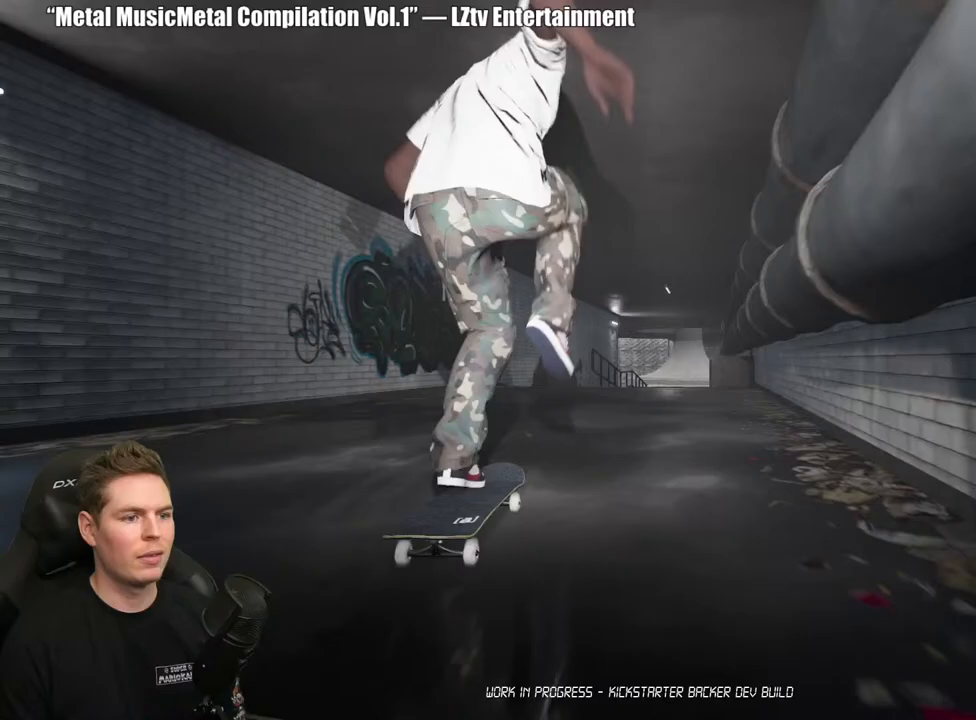
{"buttons": [], "left_stick": "center", "right_stick": "center", "events": [[17, "A", "up"]]}
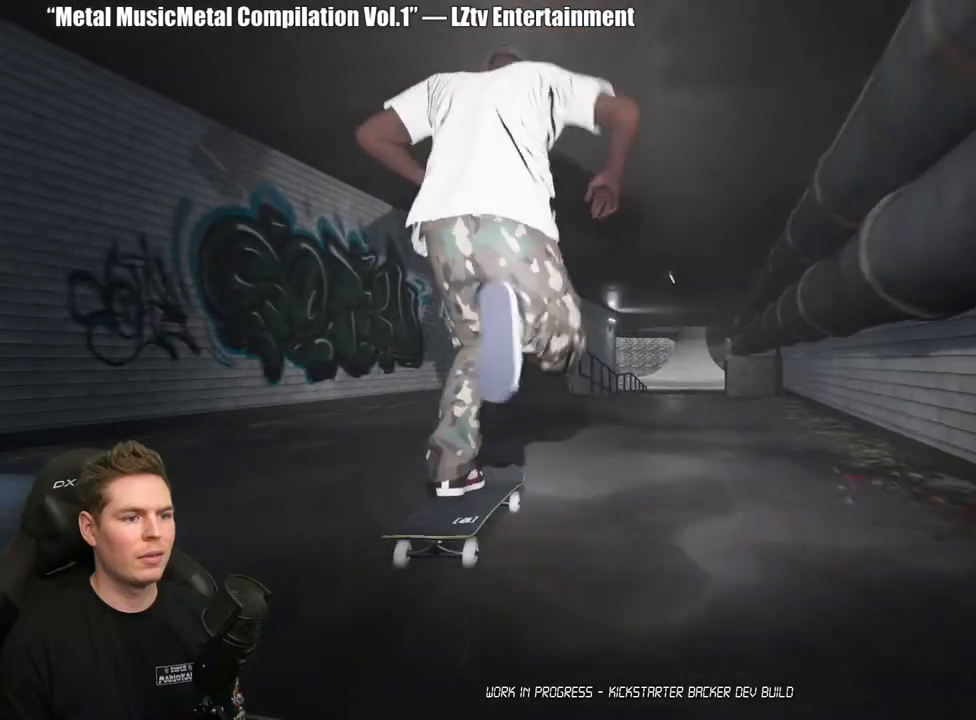
{"buttons": [], "left_stick": "center", "right_stick": "center", "events": []}
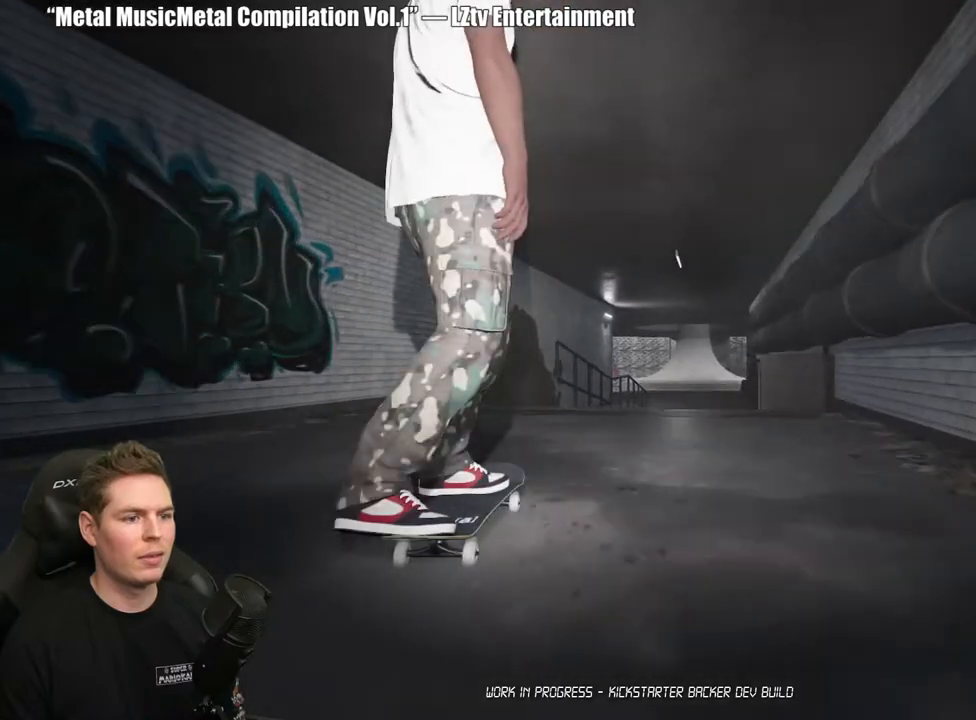
{"buttons": [], "left_stick": "center", "right_stick": "down", "events": [[50, "right_stick", "down"]]}
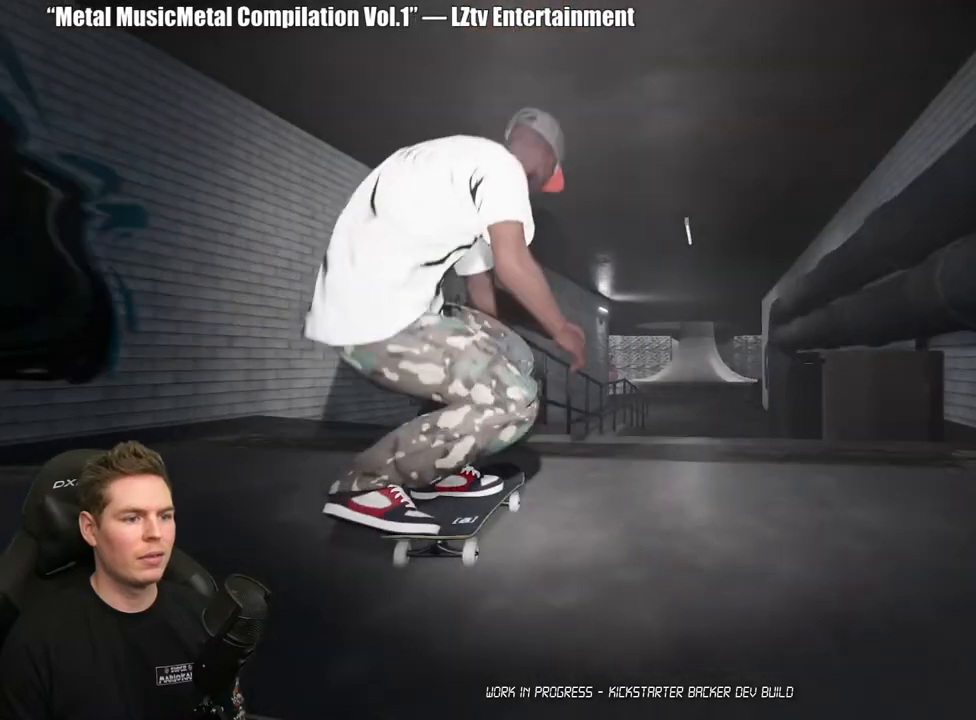
{"buttons": [], "left_stick": "center", "right_stick": "center", "events": [[283, "left_stick", "up-left"], [300, "right_stick", "center"], [433, "left_stick", "center"]]}
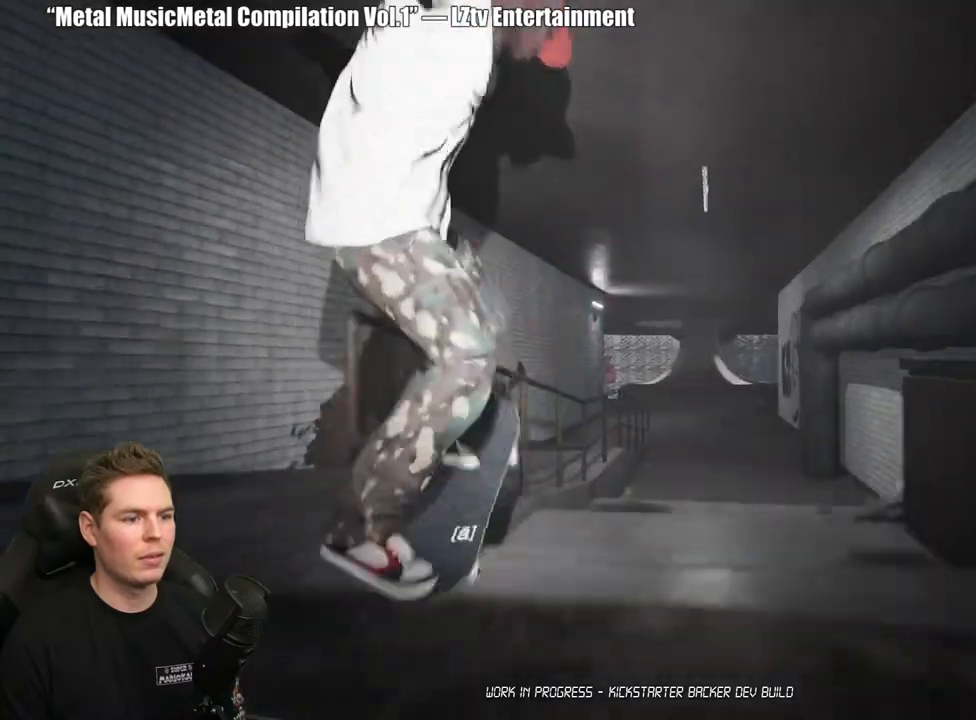
{"buttons": [], "left_stick": "left", "right_stick": "right", "events": [[150, "left_stick", "left"], [150, "right_stick", "right"]]}
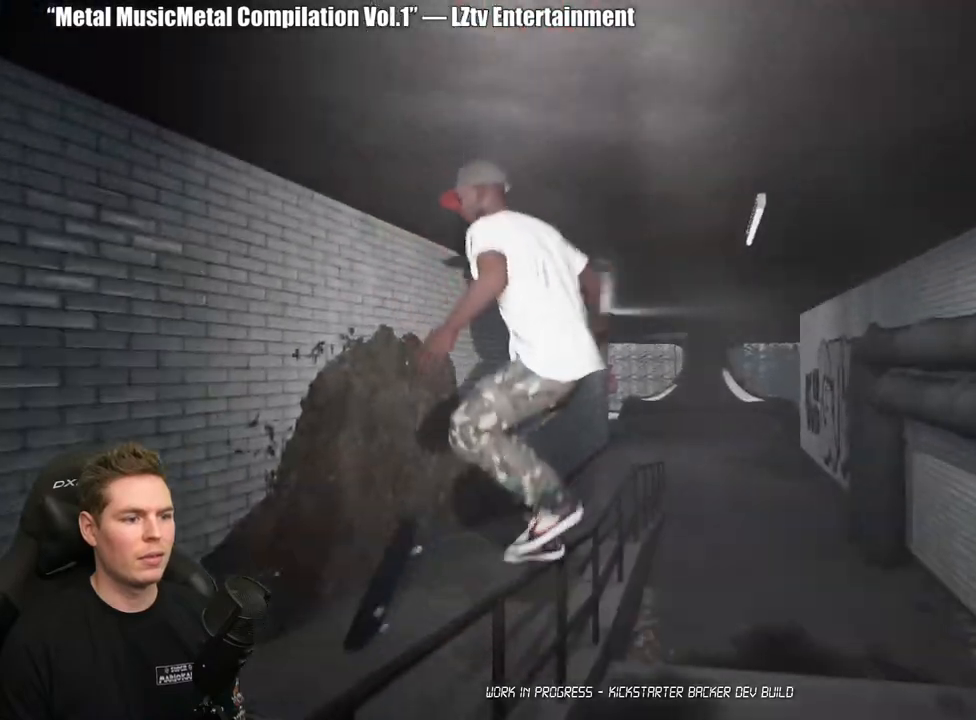
{"buttons": ["DPAD_UP"], "left_stick": "center", "right_stick": "center", "events": [[100, "left_stick", "center"], [133, "right_stick", "center"], [283, "DPAD_UP", "down"]]}
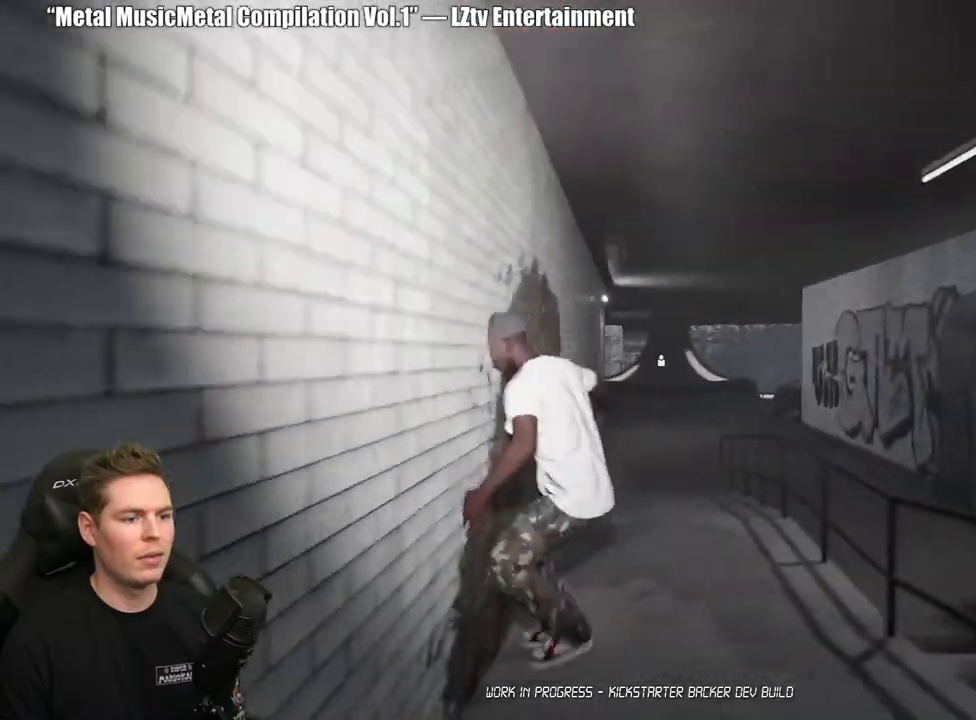
{"buttons": ["A"], "left_stick": "center", "right_stick": "center", "events": [[117, "DPAD_UP", "up"], [283, "A", "down"], [367, "A", "up"], [433, "A", "down"]]}
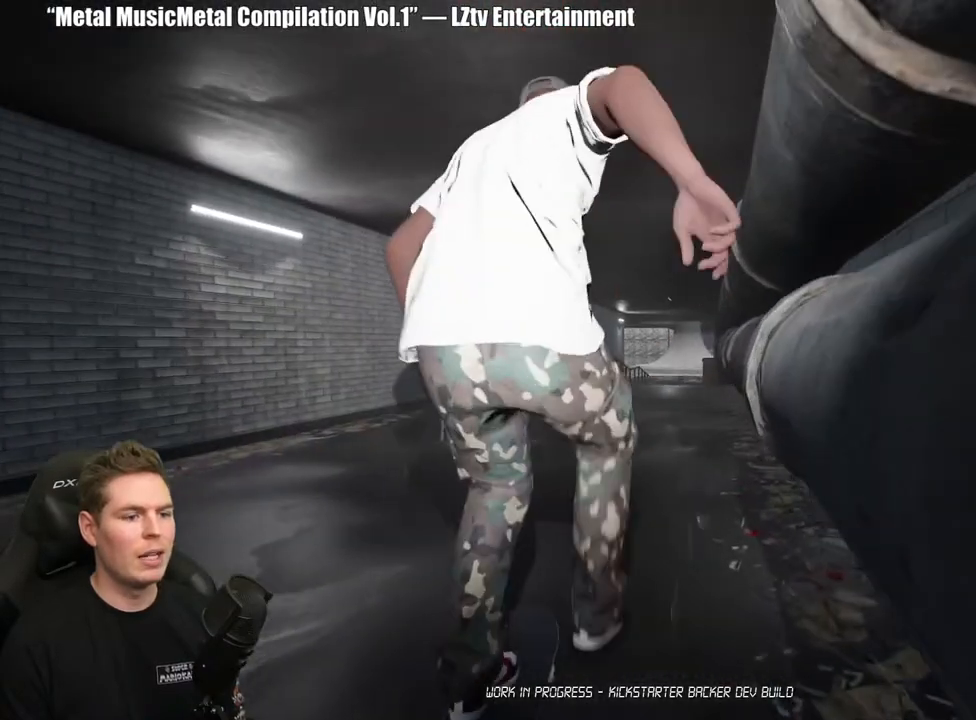
{"buttons": ["A"], "left_stick": "center", "right_stick": "center", "events": [[33, "A", "up"], [100, "A", "down"], [183, "A", "up"], [267, "A", "down"], [383, "A", "up"], [450, "A", "down"]]}
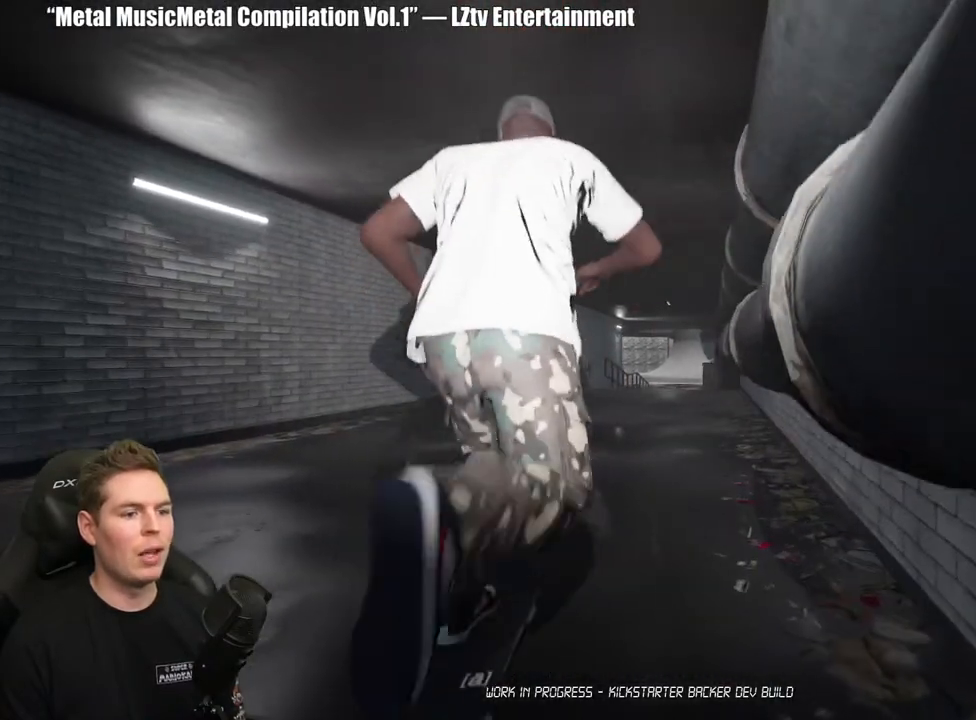
{"buttons": ["A"], "left_stick": "center", "right_stick": "center", "events": [[50, "A", "up"], [117, "A", "down"], [217, "A", "up"], [300, "A", "down"], [350, "R2", "down"], [400, "A", "up"], [483, "A", "down"], [483, "R2", "up"]]}
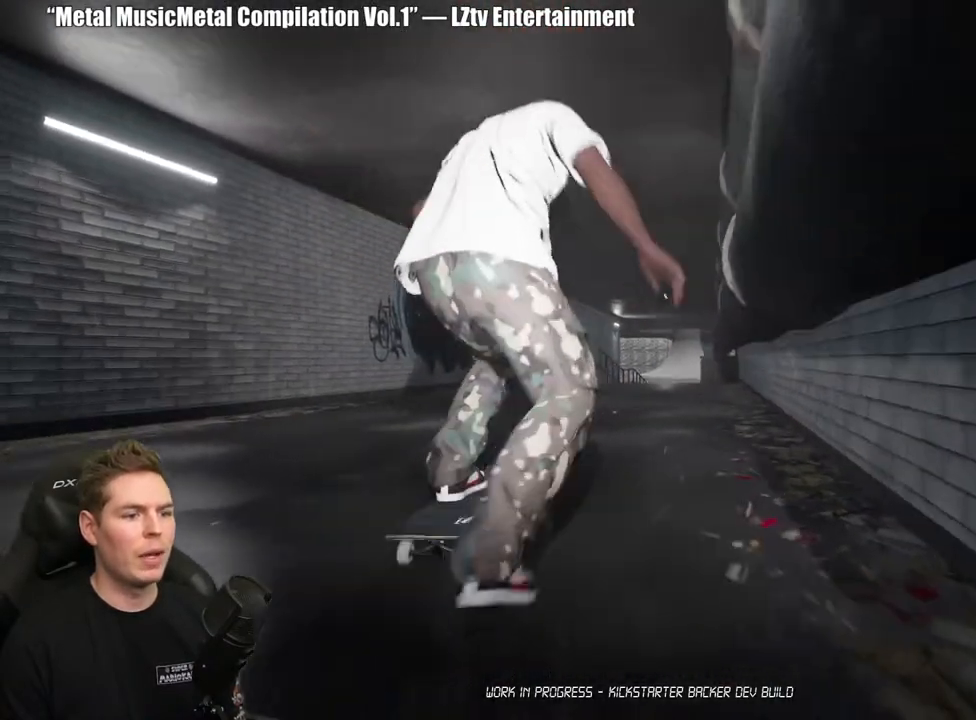
{"buttons": [], "left_stick": "center", "right_stick": "center", "events": [[83, "A", "up"], [150, "A", "down"], [233, "A", "up"], [333, "A", "down"], [333, "R2", "down"], [417, "A", "up"], [417, "R2", "up"]]}
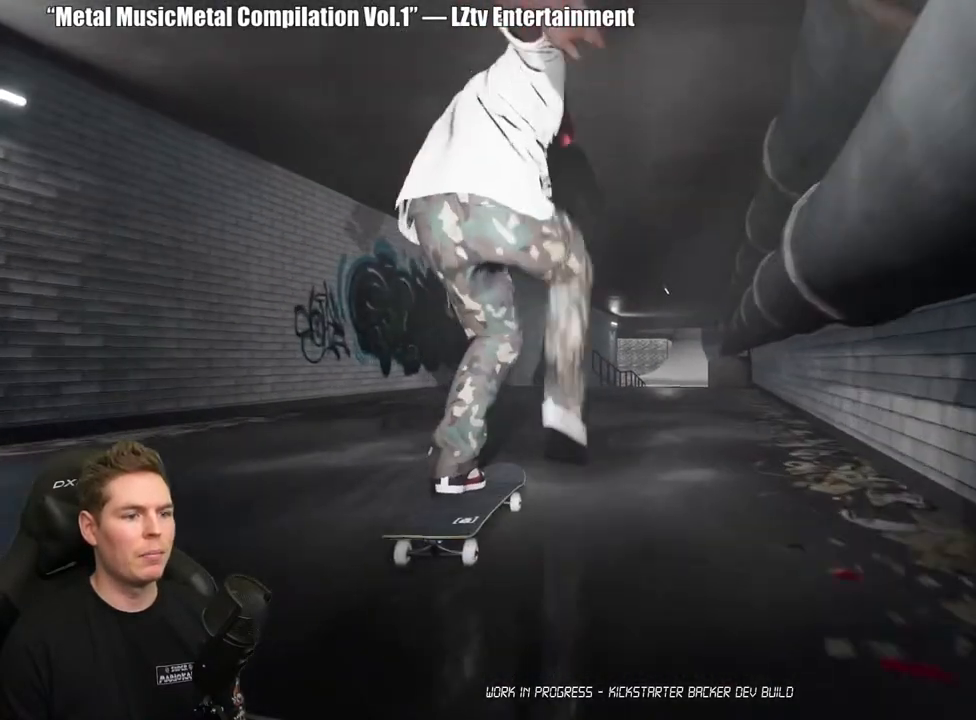
{"buttons": [], "left_stick": "center", "right_stick": "center", "events": [[17, "A", "down"], [100, "A", "up"], [200, "A", "down"], [300, "A", "up"]]}
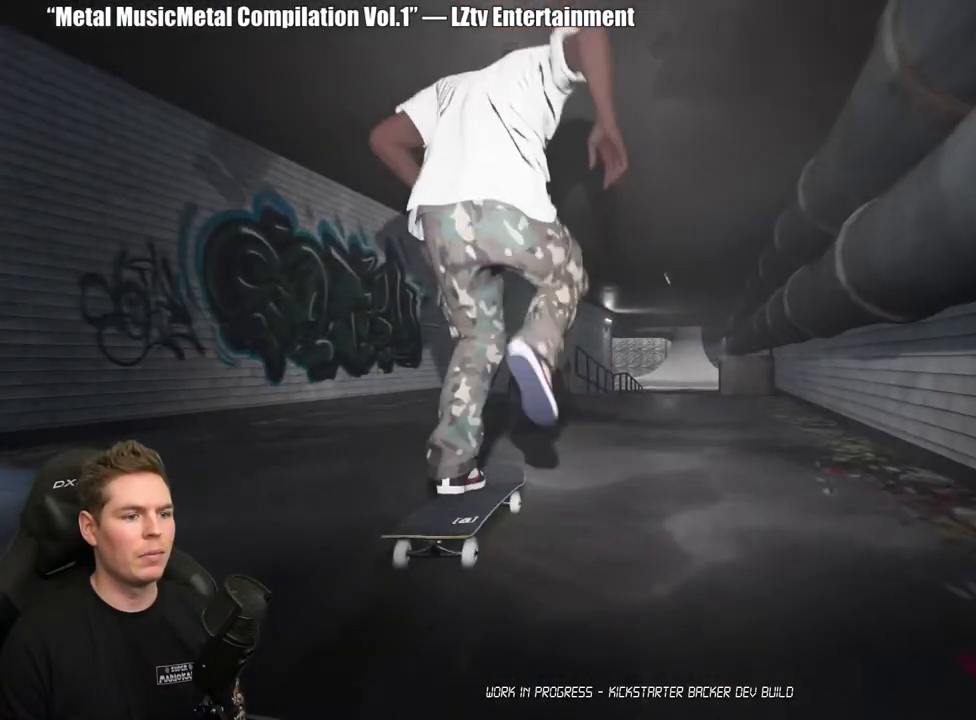
{"buttons": [], "left_stick": "center", "right_stick": "down", "events": [[400, "right_stick", "down"], [417, "L2", "down"], [483, "L2", "up"]]}
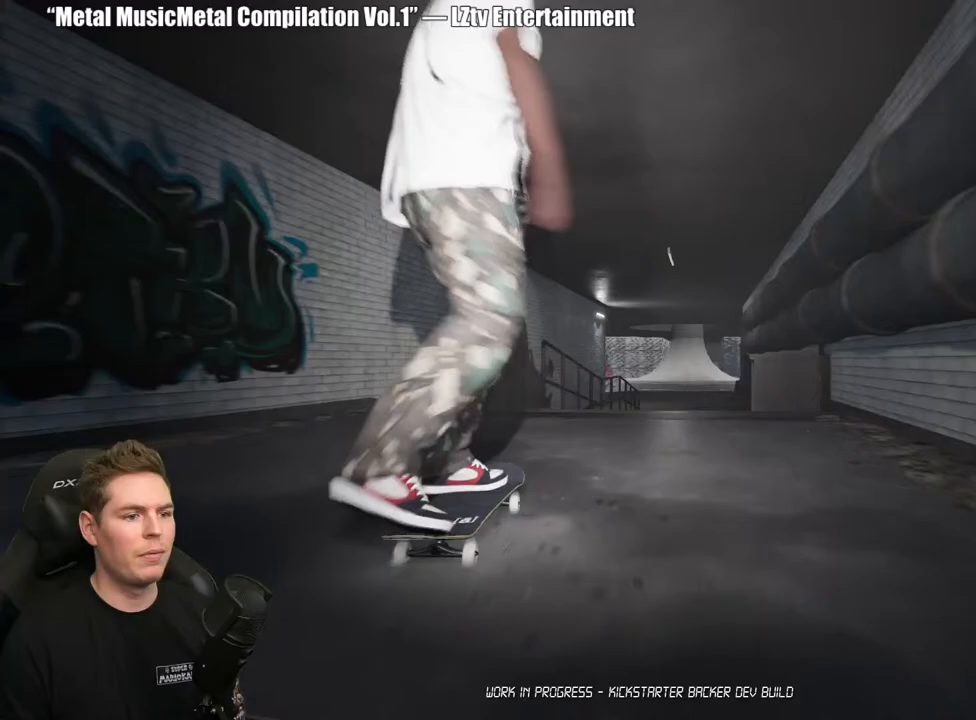
{"buttons": [], "left_stick": "center", "right_stick": "down", "events": []}
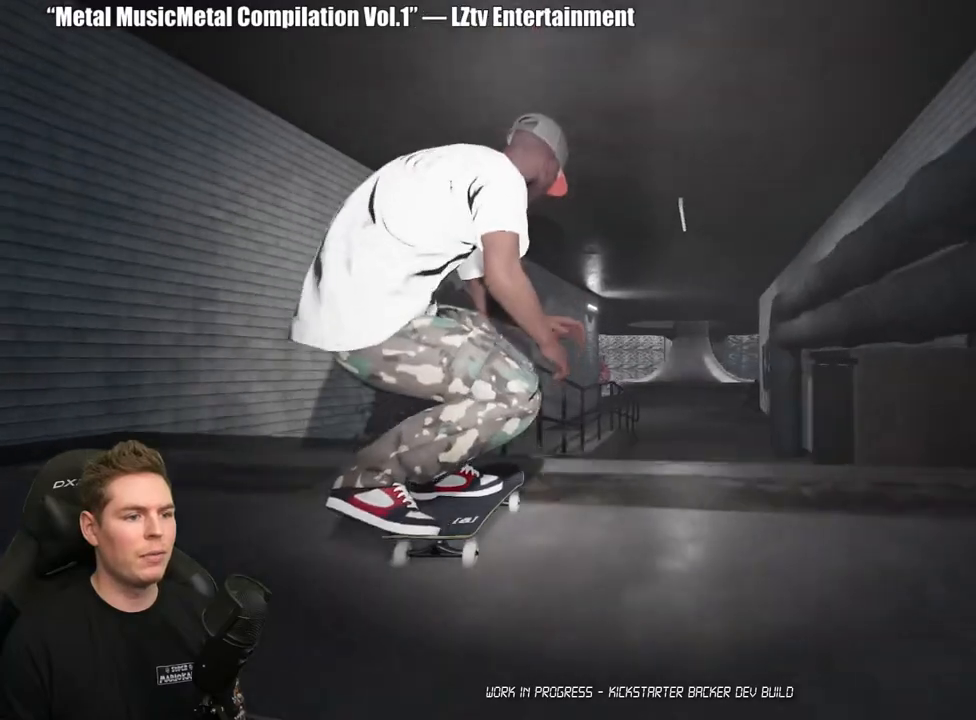
{"buttons": [], "left_stick": "up-left", "right_stick": "right", "events": [[17, "left_stick", "up-left"], [17, "right_stick", "center"], [167, "left_stick", "center"], [333, "right_stick", "right"], [350, "left_stick", "up-left"]]}
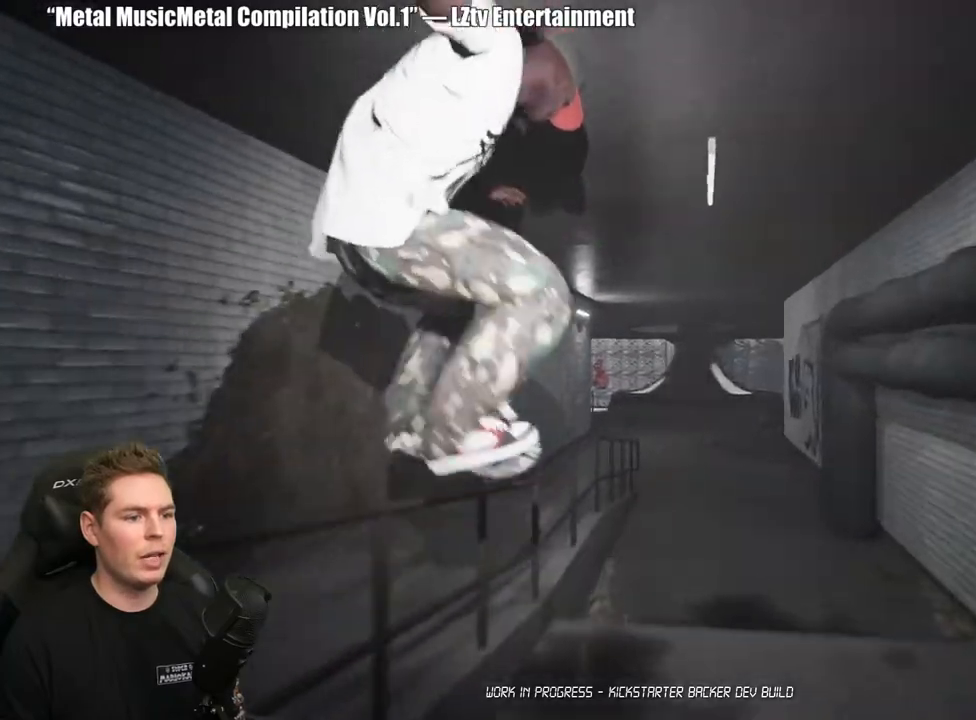
{"buttons": [], "left_stick": "left", "right_stick": "right", "events": [[333, "left_stick", "left"]]}
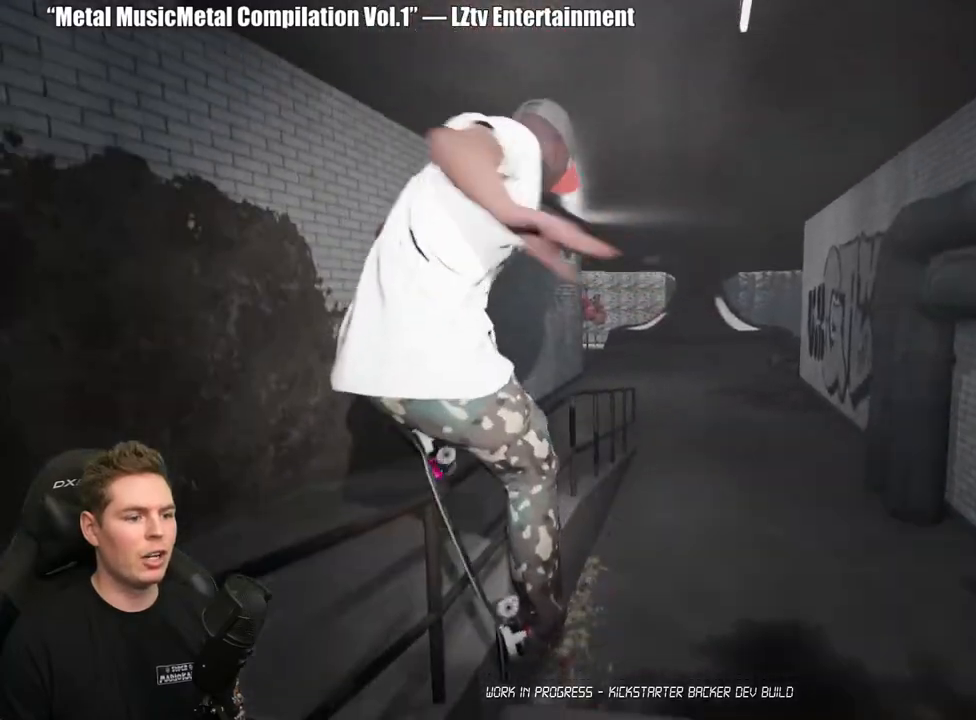
{"buttons": [], "left_stick": "center", "right_stick": "center", "events": [[400, "right_stick", "center"], [433, "left_stick", "center"]]}
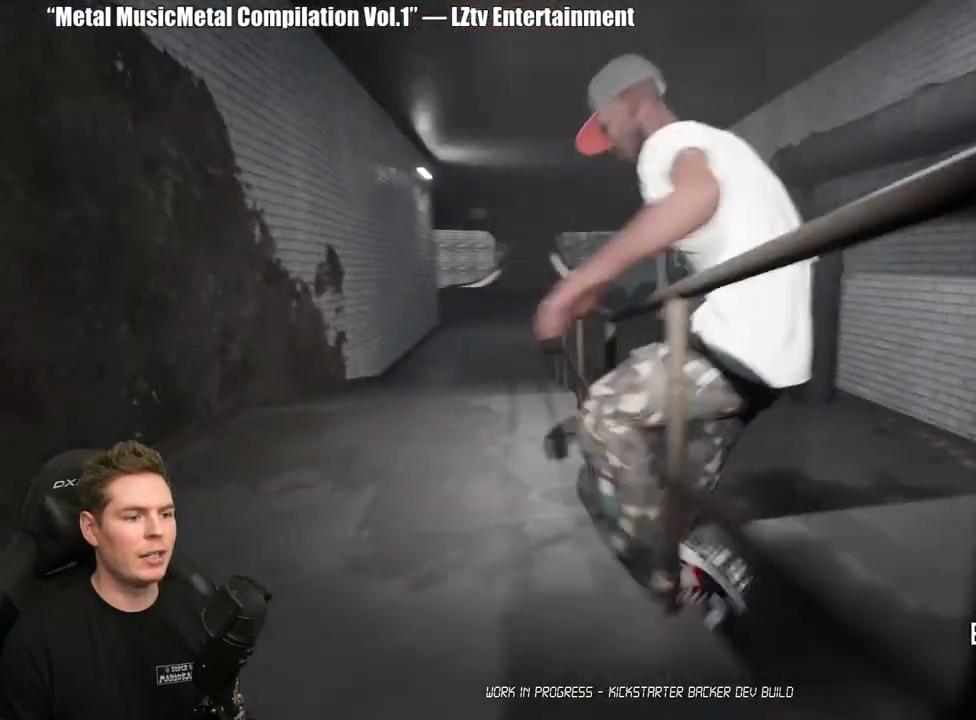
{"buttons": [], "left_stick": "center", "right_stick": "center", "events": [[67, "DPAD_UP", "down"], [400, "A", "down"], [400, "DPAD_UP", "up"], [483, "A", "up"]]}